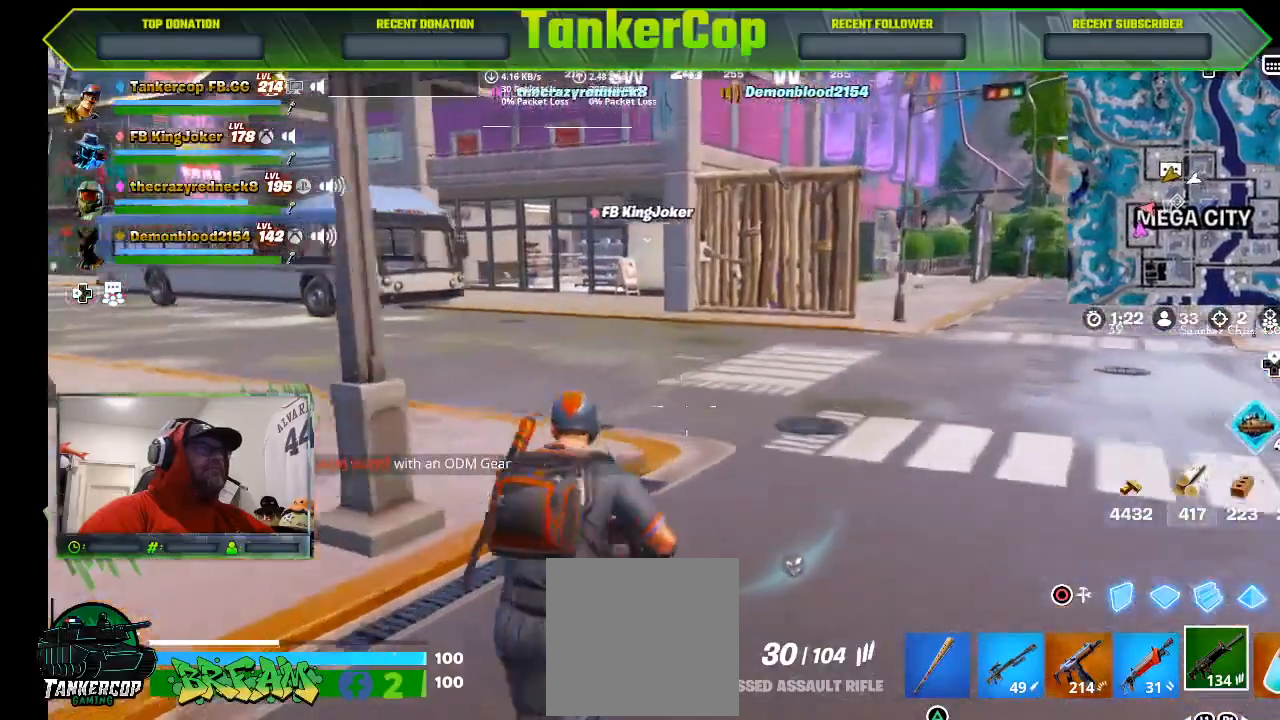
Gameplay with a controller (PlayStation layout); each line is a JSON object with the inputs held at the frame after it. "events" lists button and stick changes between this image and that frame as [ms after this image, input, new state], when the widget could be followed in between.
{"buttons": [], "left_stick": "up", "right_stick": "left", "events": []}
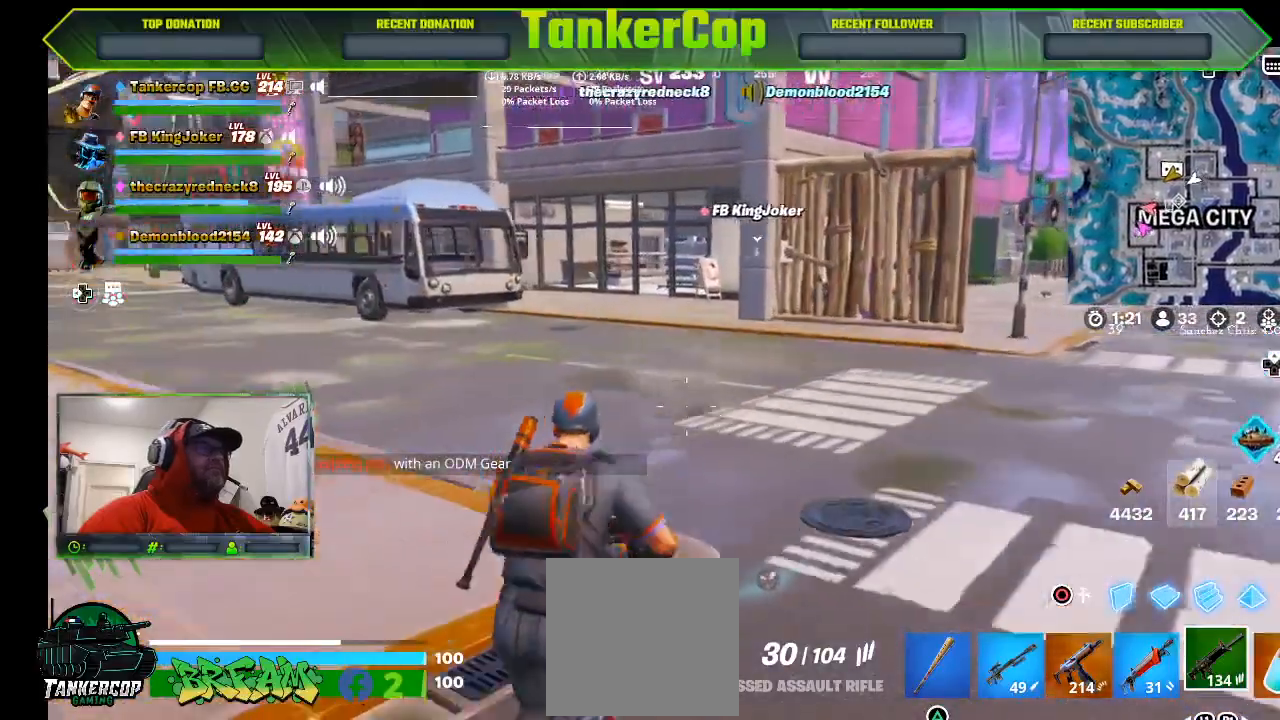
{"buttons": [], "left_stick": "up-right", "right_stick": "left", "events": [[133, "left_stick", "up-right"]]}
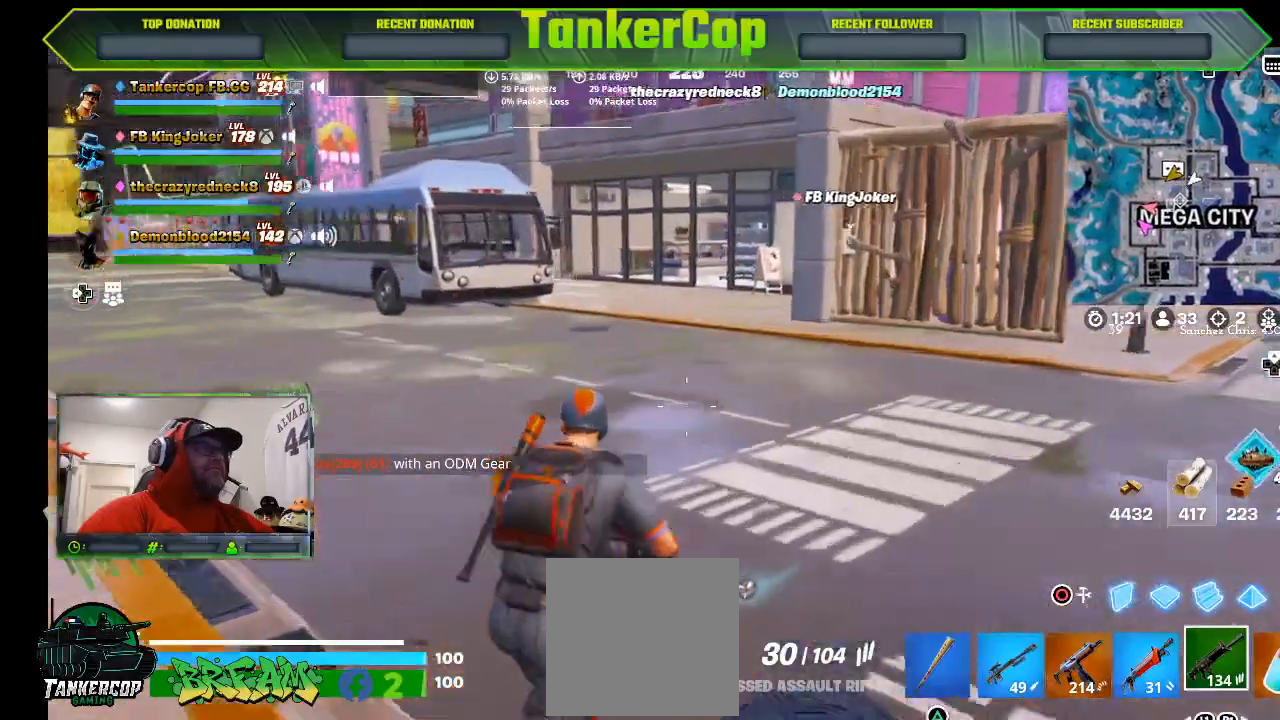
{"buttons": [], "left_stick": "up-right", "right_stick": "left", "events": []}
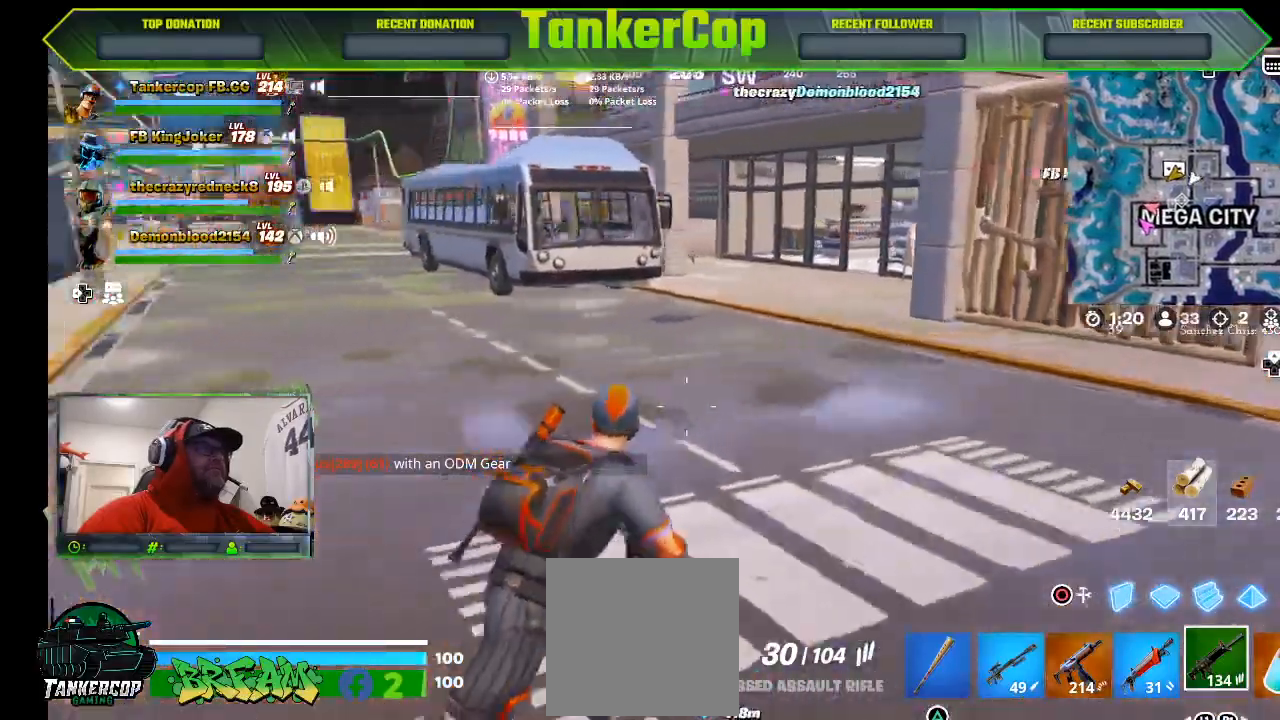
{"buttons": [], "left_stick": "up-right", "right_stick": "left", "events": []}
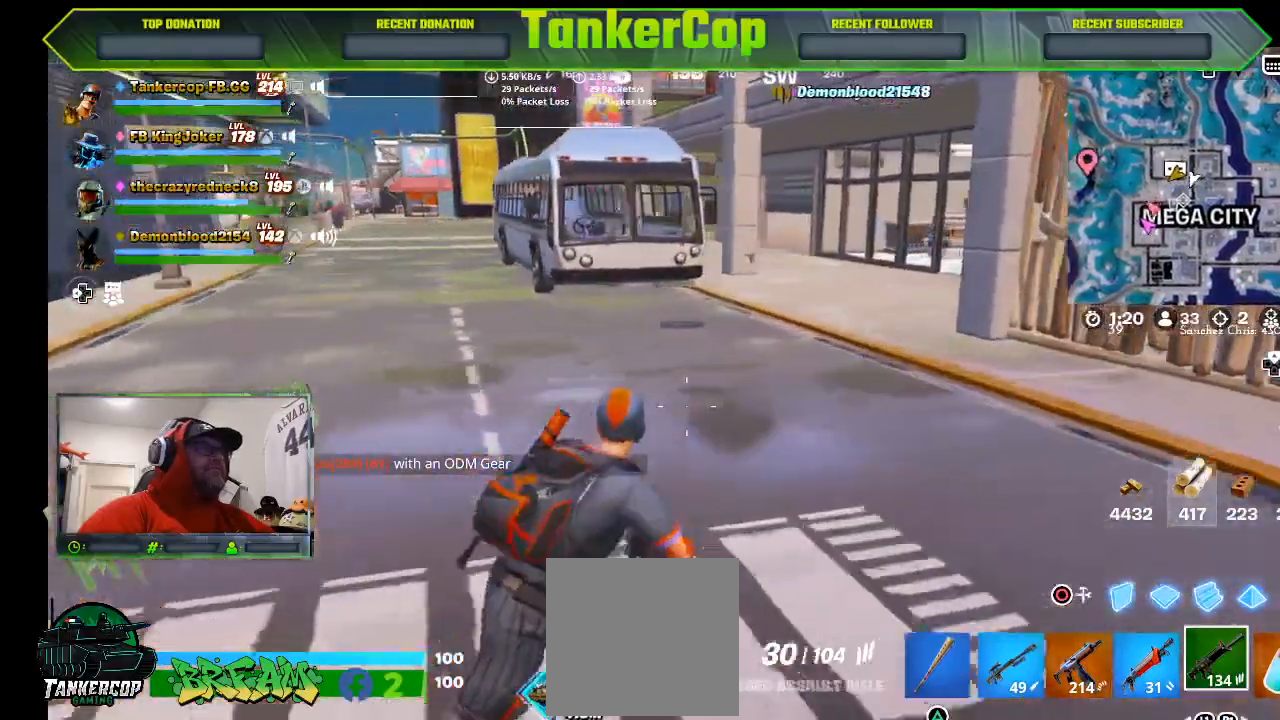
{"buttons": [], "left_stick": "up-right", "right_stick": "center", "events": [[233, "right_stick", "center"]]}
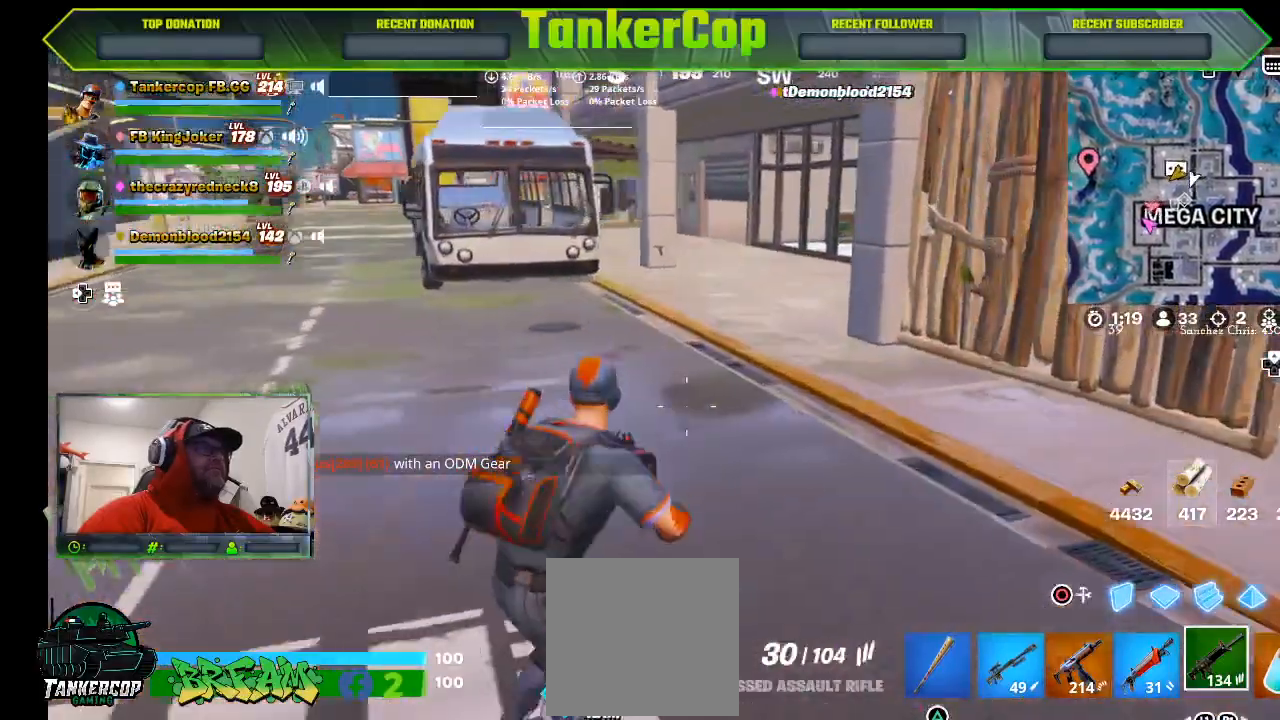
{"buttons": [], "left_stick": "left", "right_stick": "right", "events": [[233, "left_stick", "up"], [500, "left_stick", "left"], [500, "right_stick", "right"]]}
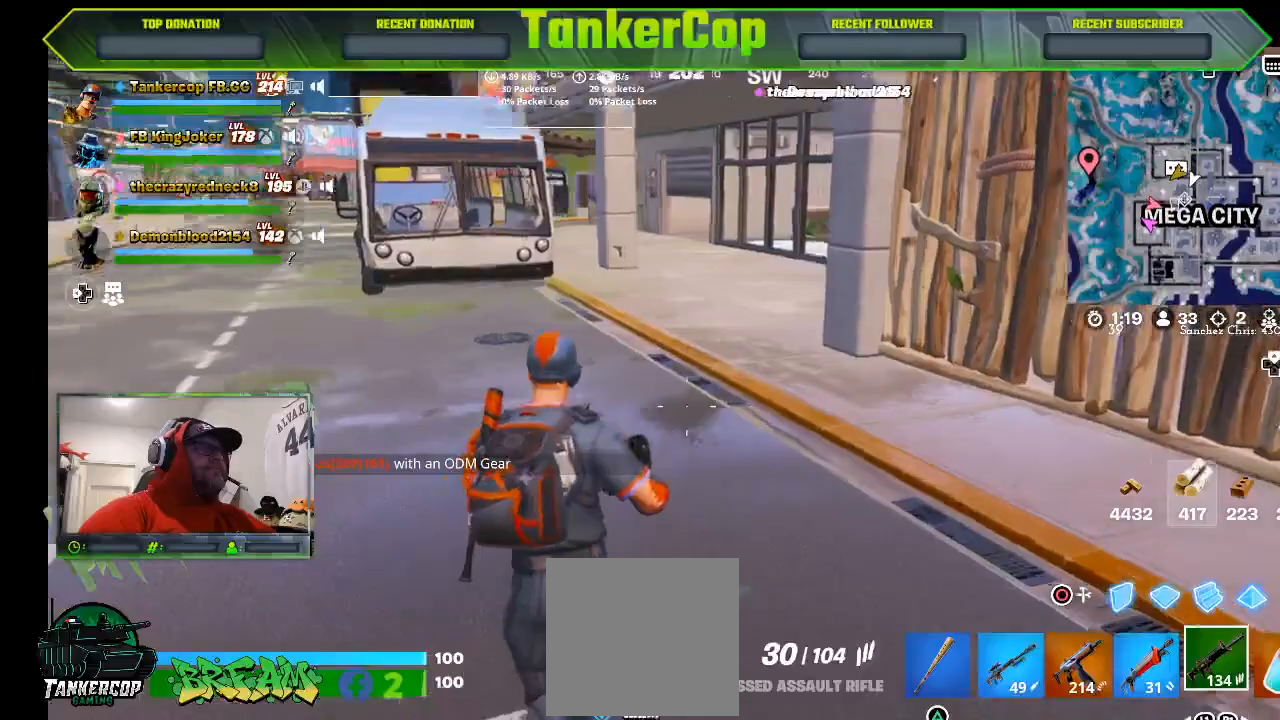
{"buttons": [], "left_stick": "up", "right_stick": "right", "events": [[233, "left_stick", "center"], [500, "left_stick", "up"]]}
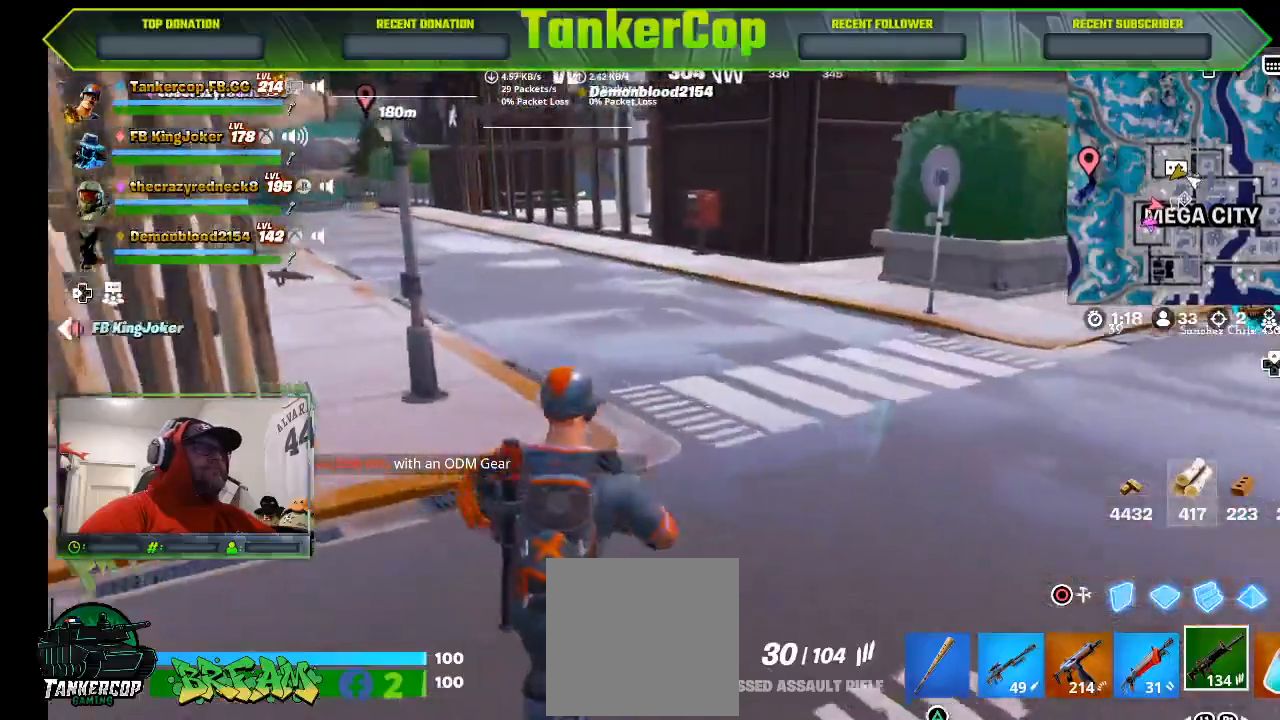
{"buttons": [], "left_stick": "up", "right_stick": "center", "events": [[333, "right_stick", "center"]]}
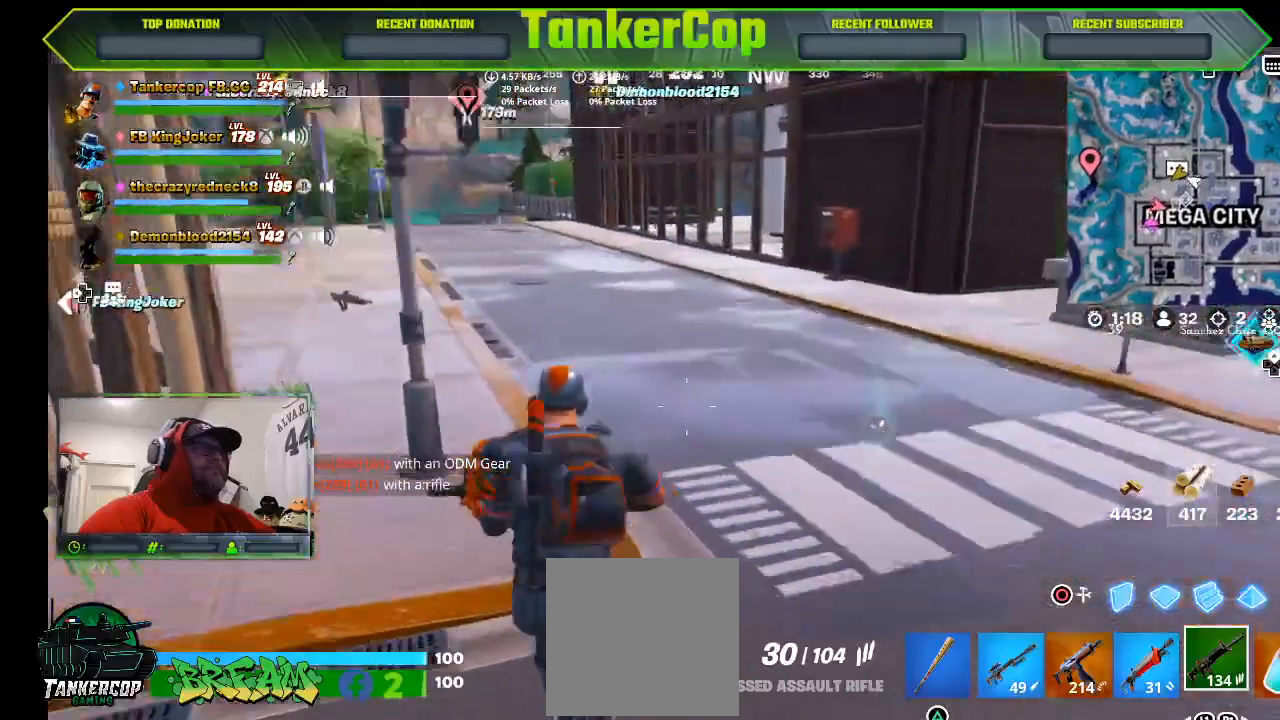
{"buttons": [], "left_stick": "up", "right_stick": "center", "events": [[367, "right_stick", "right"], [467, "right_stick", "center"]]}
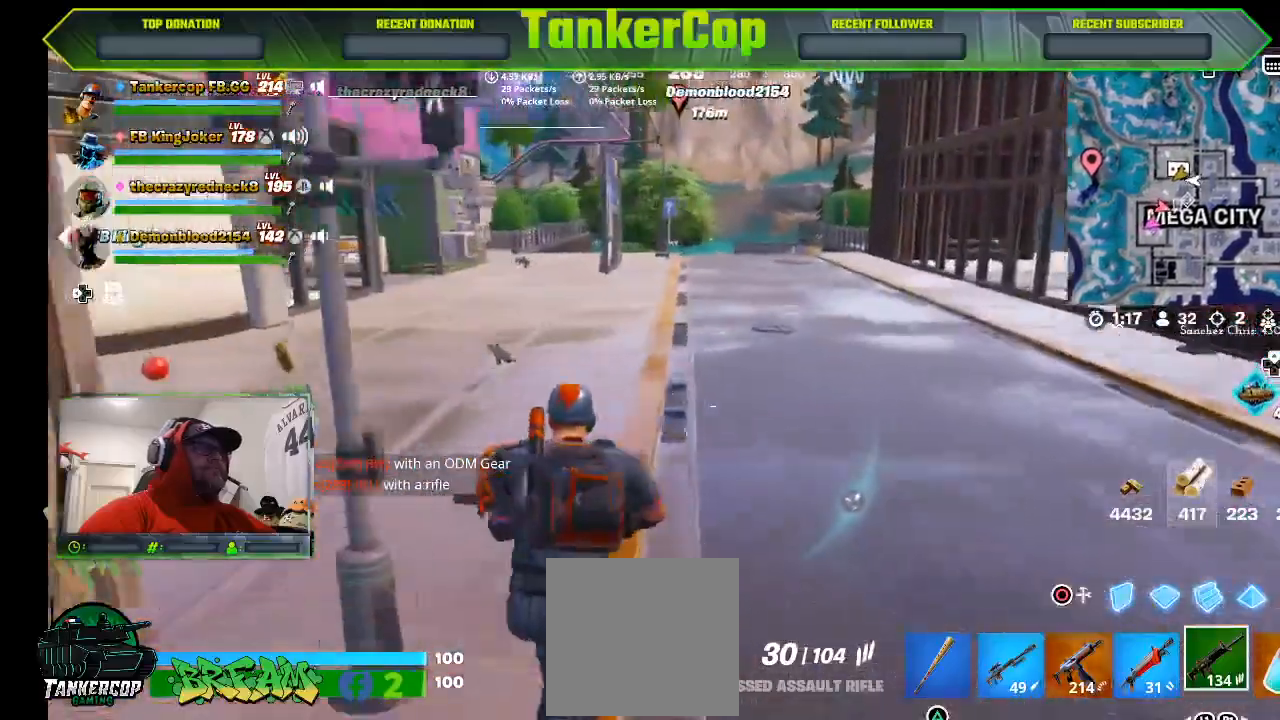
{"buttons": [], "left_stick": "up", "right_stick": "center", "events": []}
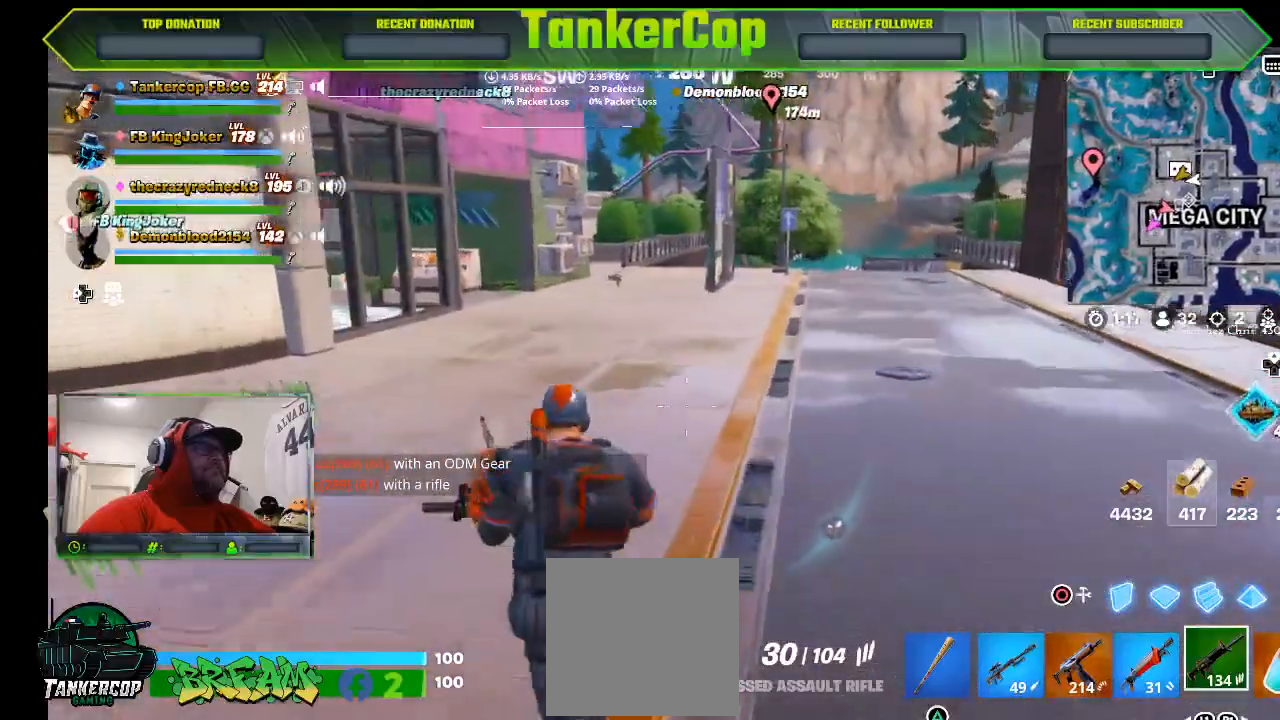
{"buttons": [], "left_stick": "up", "right_stick": "center", "events": []}
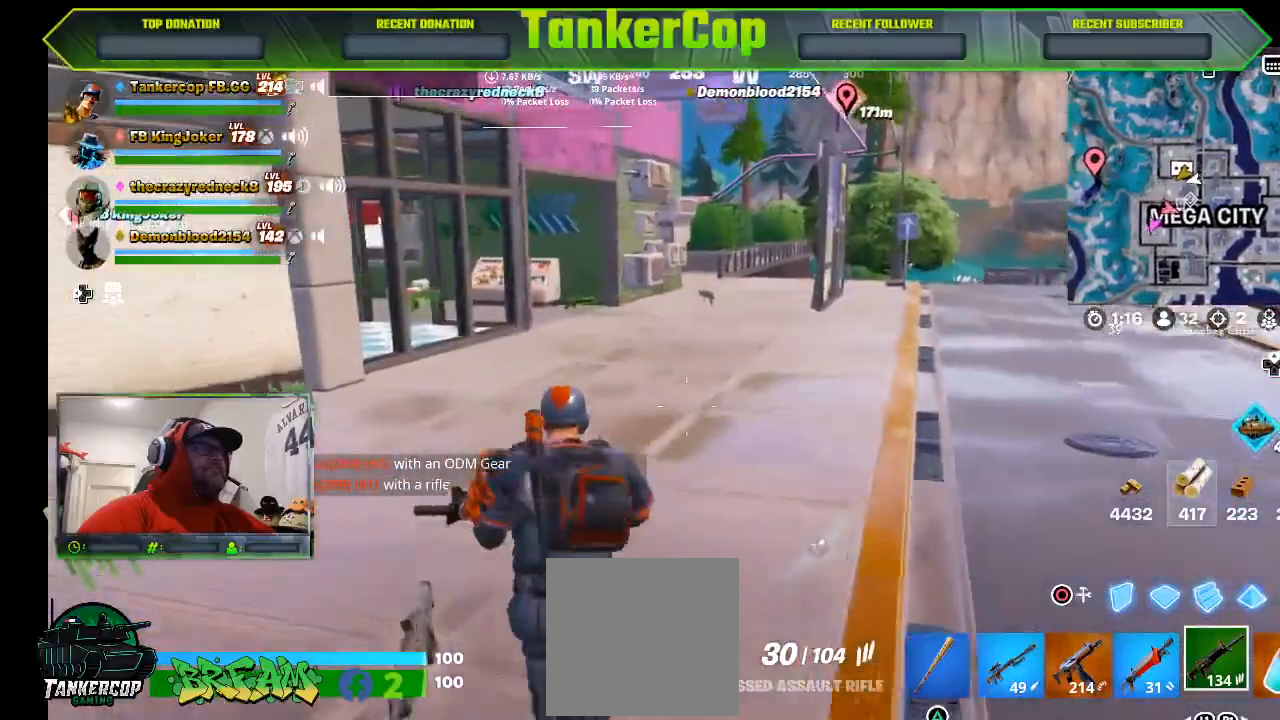
{"buttons": ["L3"], "left_stick": "up", "right_stick": "center", "events": [[433, "L3", "down"]]}
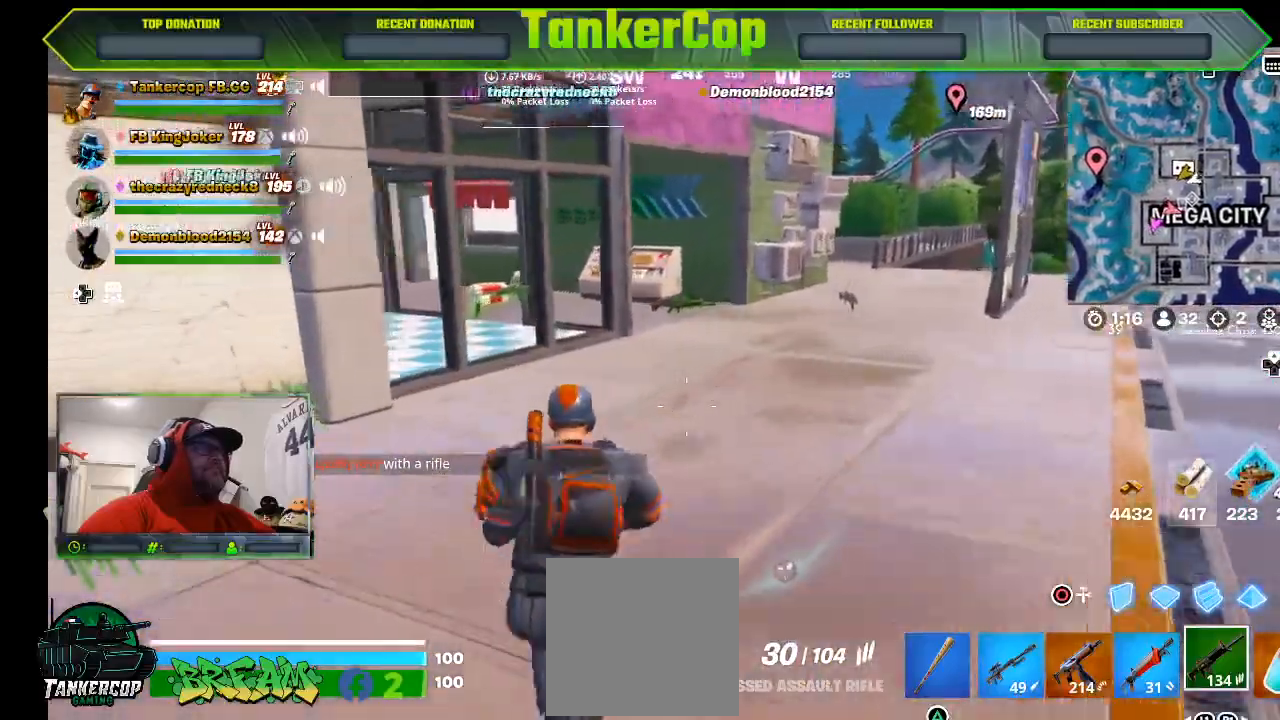
{"buttons": [], "left_stick": "up", "right_stick": "center", "events": [[167, "L3", "up"]]}
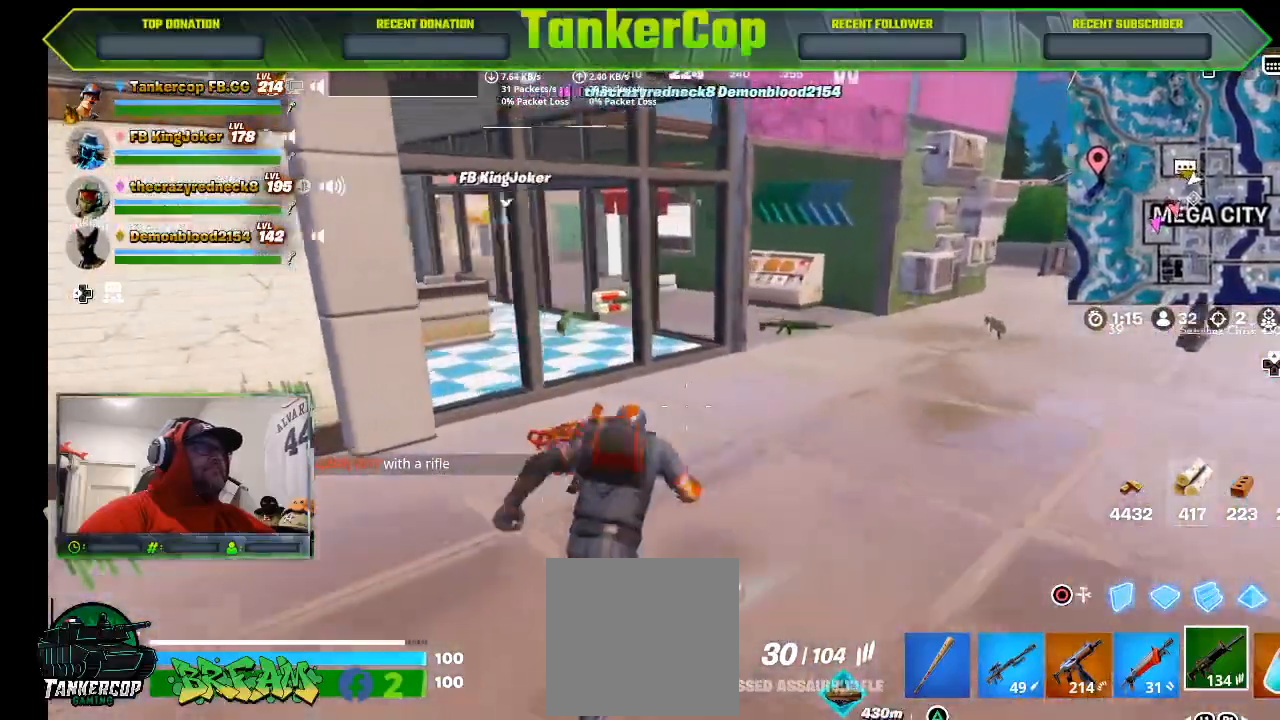
{"buttons": [], "left_stick": "up", "right_stick": "center", "events": []}
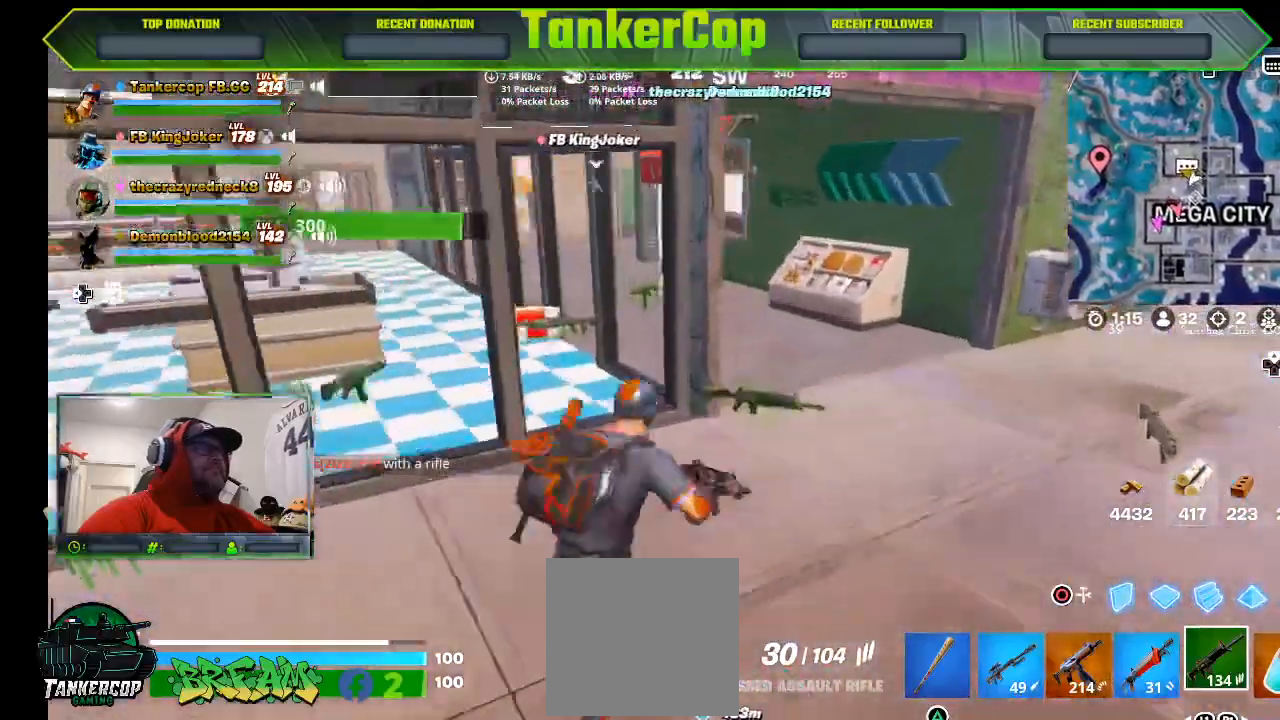
{"buttons": [], "left_stick": "right", "right_stick": "left", "events": [[33, "right_stick", "left"], [200, "left_stick", "right"]]}
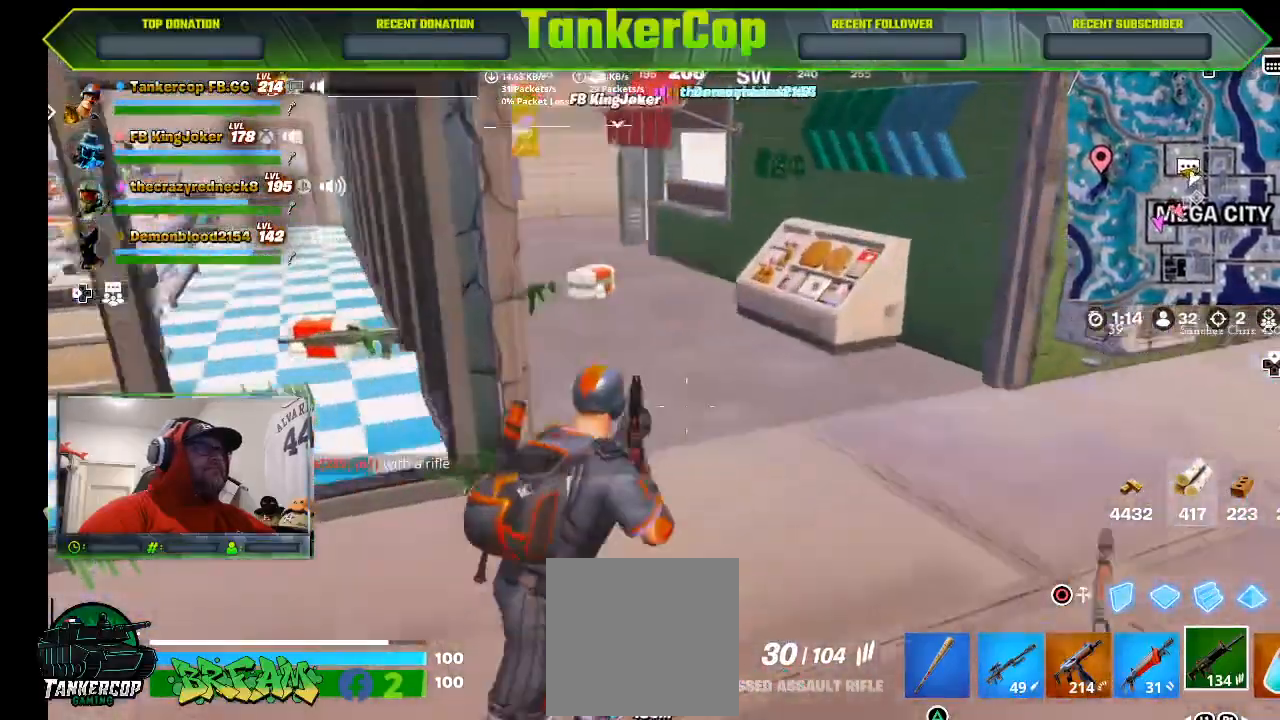
{"buttons": [], "left_stick": "right", "right_stick": "left", "events": []}
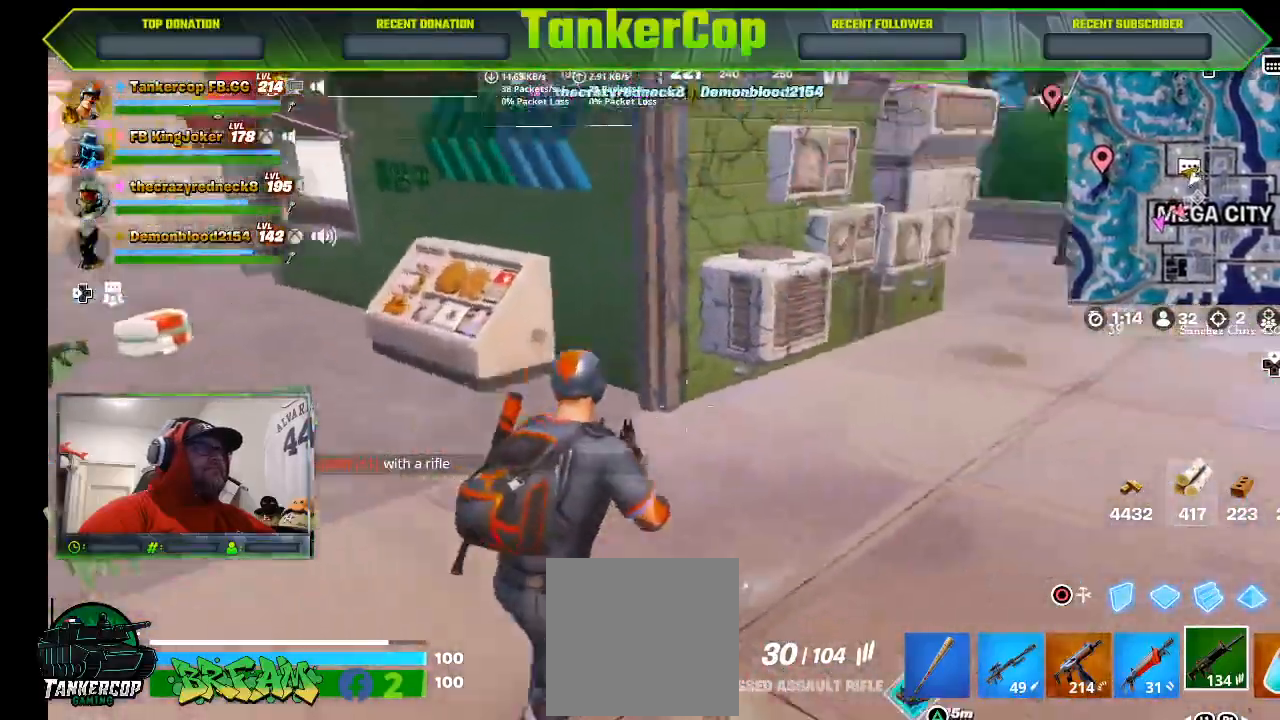
{"buttons": [], "left_stick": "up-right", "right_stick": "down-right", "events": [[167, "right_stick", "center"], [333, "L3", "down"], [333, "left_stick", "up"], [333, "right_stick", "down-right"], [500, "L3", "up"], [500, "left_stick", "up-right"]]}
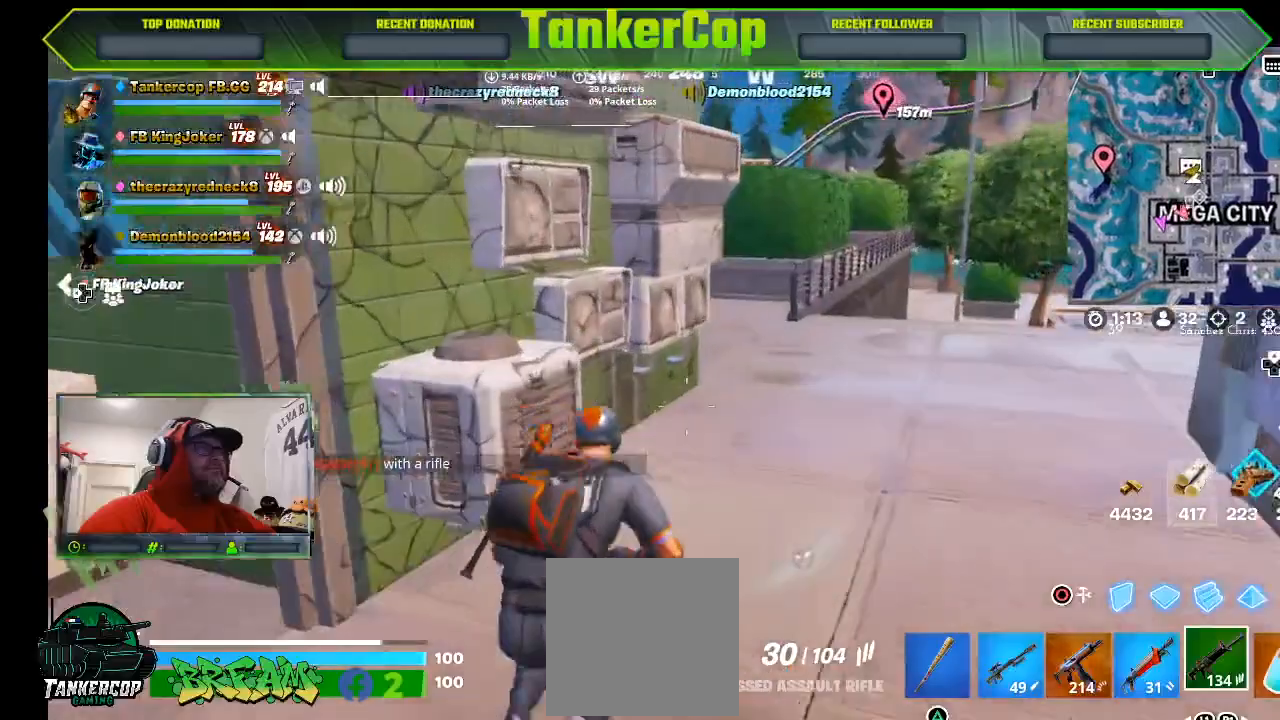
{"buttons": [], "left_stick": "up-right", "right_stick": "down-right", "events": []}